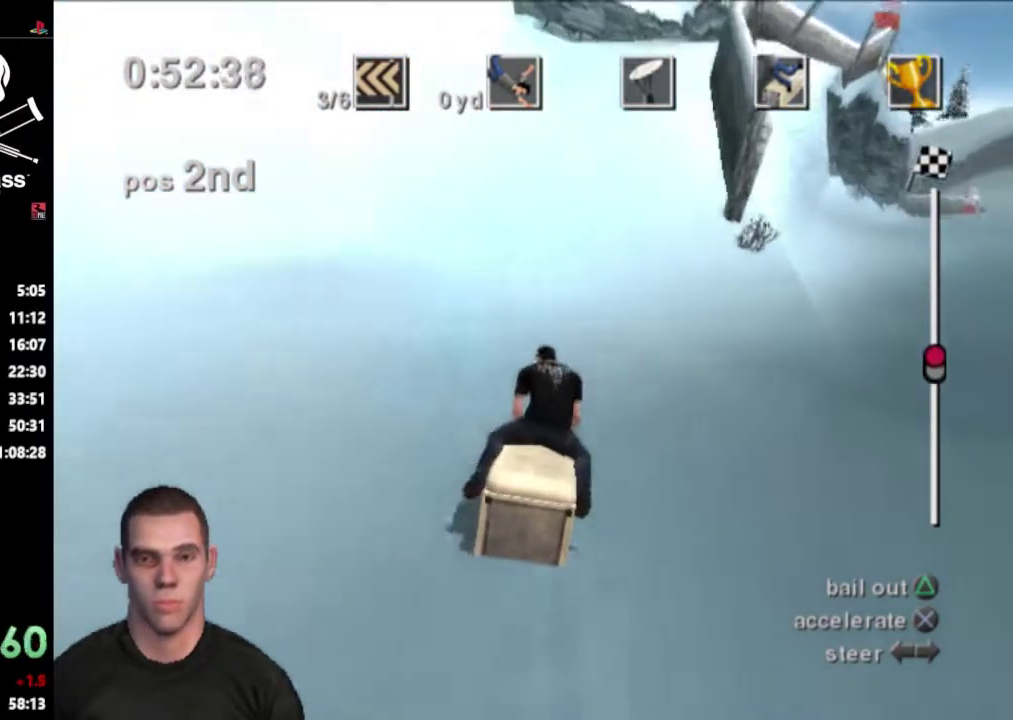
Gameplay with a controller (PlayStation layout); each line is a JSON object with the inputs held at the frame after it. "events" lists button and stick changes between this image and that frame as [ms after this image, input, new state], when the widget could be followed in between. Not read: L3 R3.
{"buttons": ["CROSS"], "events": []}
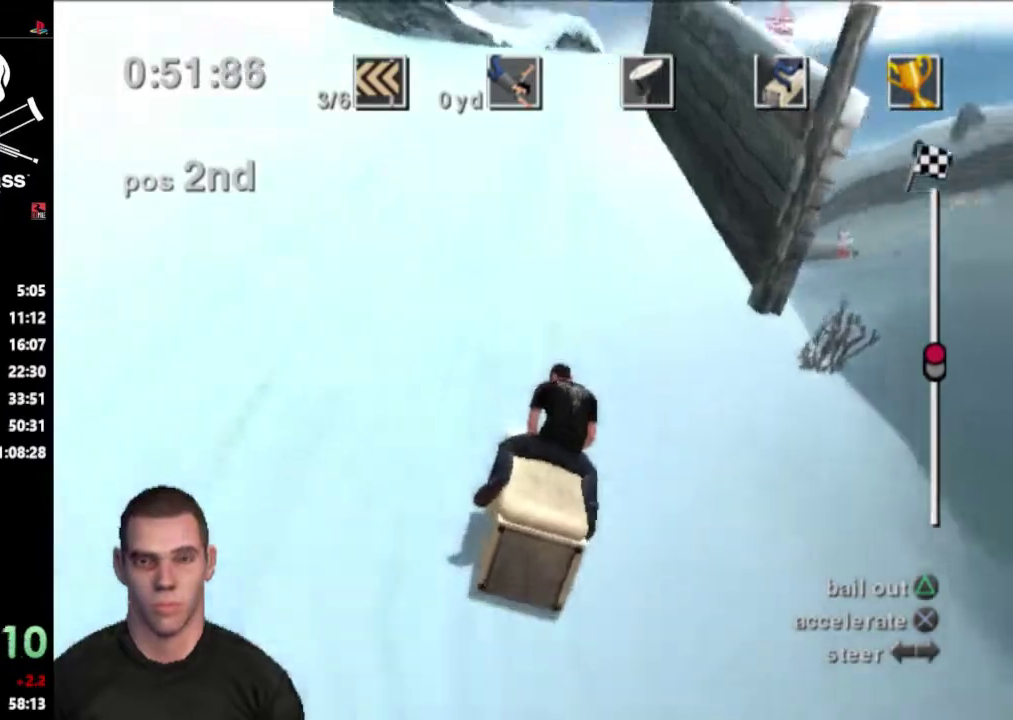
{"buttons": ["CROSS"], "events": []}
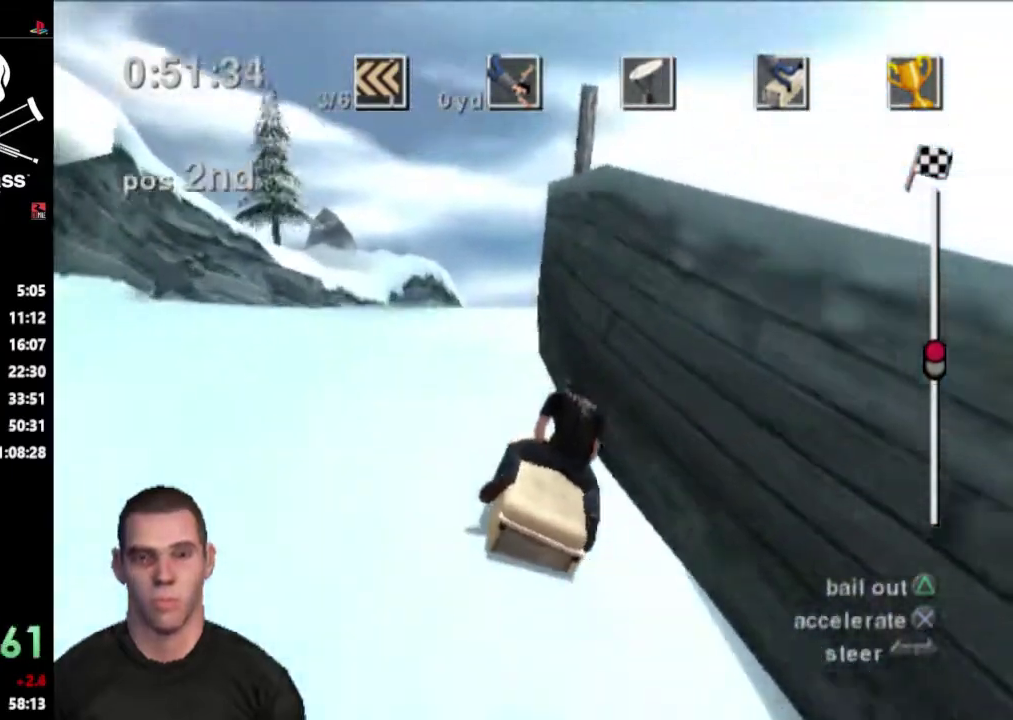
{"buttons": ["CROSS"], "events": []}
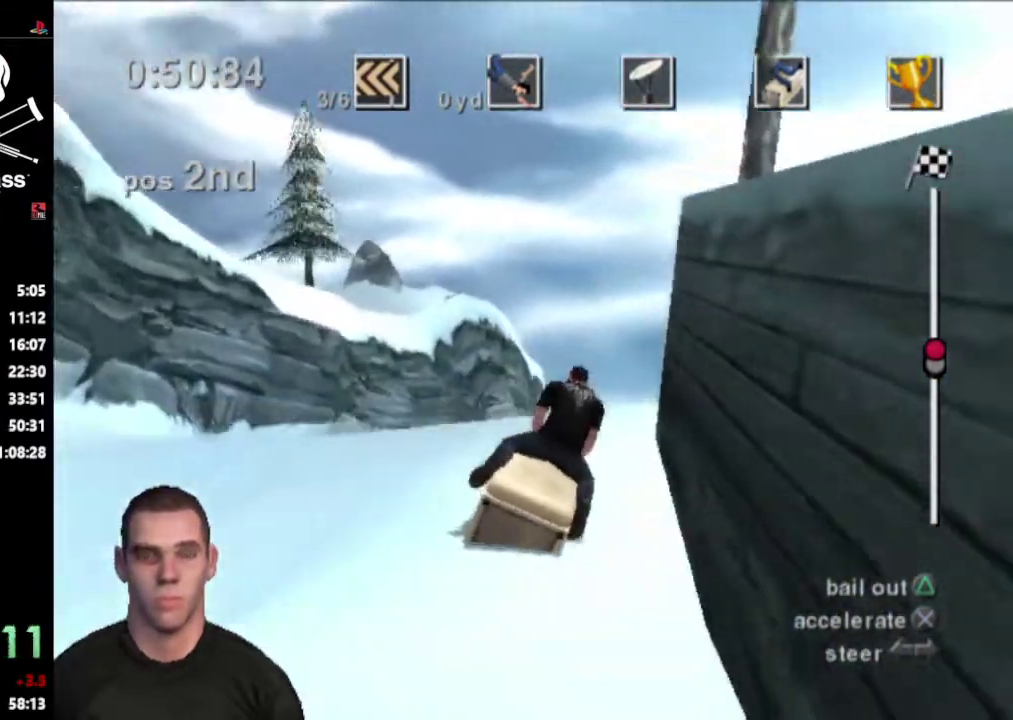
{"buttons": ["CROSS"], "events": []}
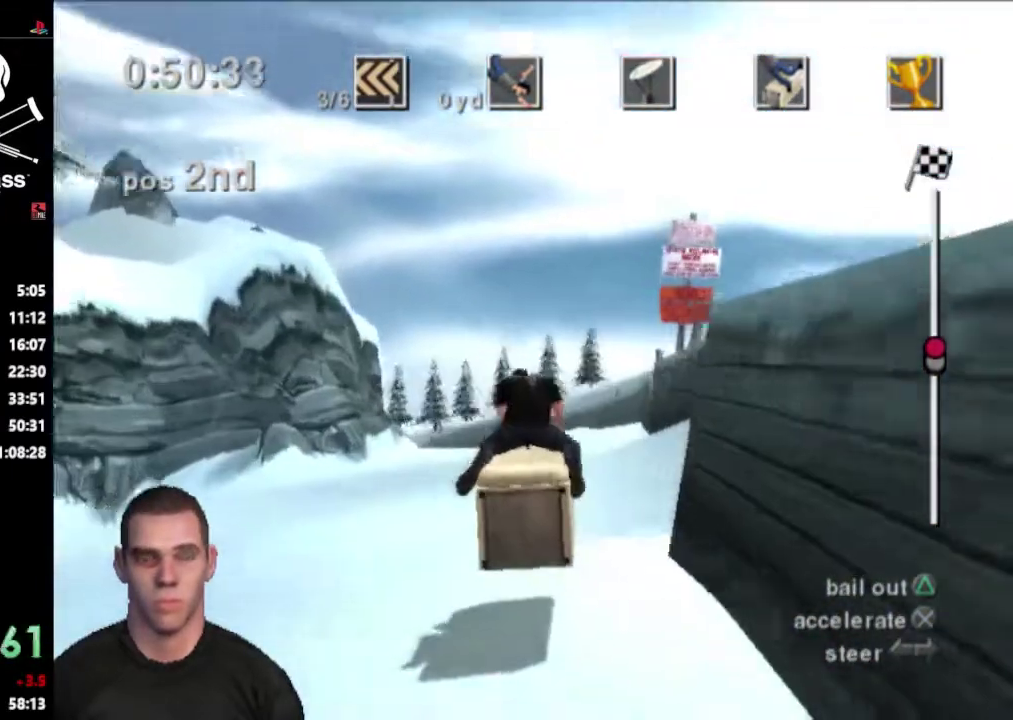
{"buttons": ["CROSS"], "events": []}
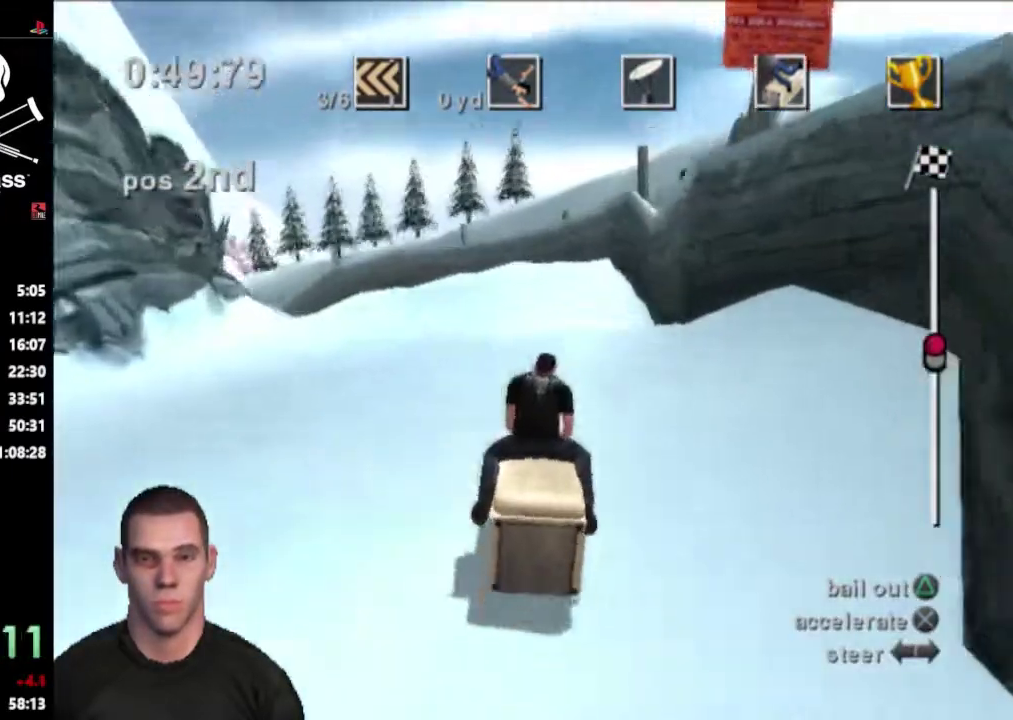
{"buttons": ["CROSS"], "events": []}
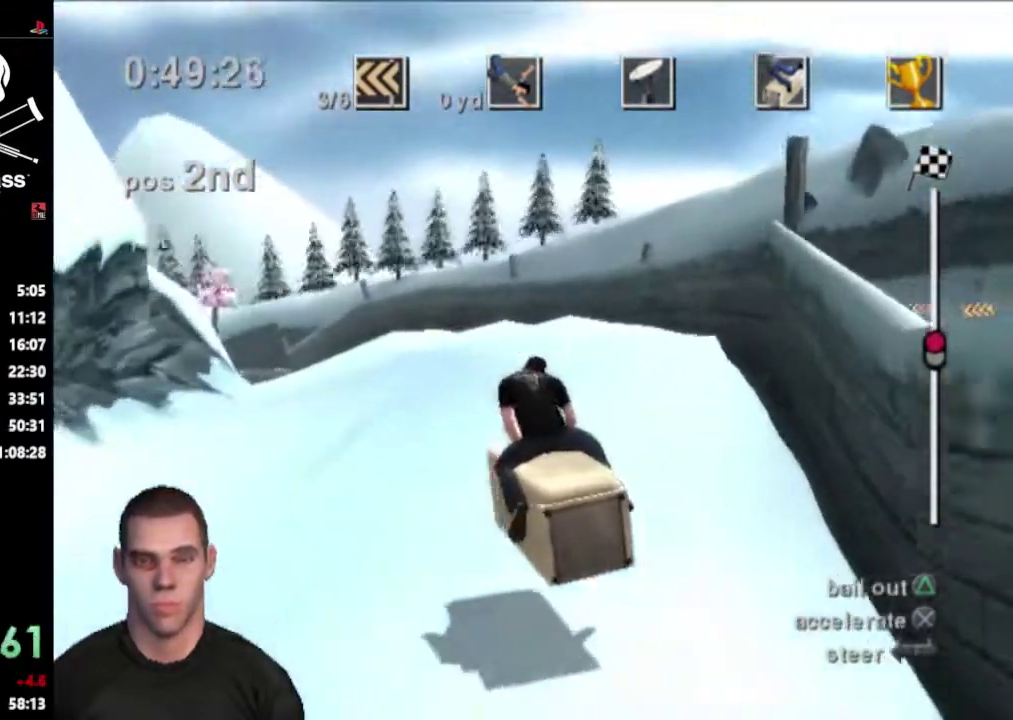
{"buttons": ["CROSS"], "events": []}
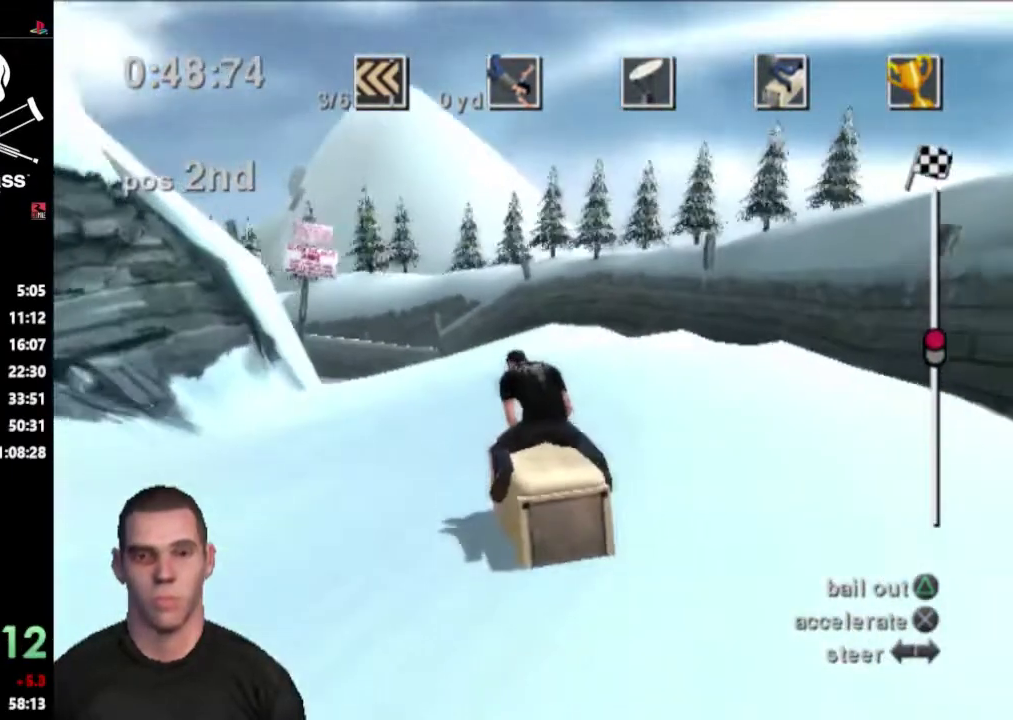
{"buttons": ["CROSS"], "events": []}
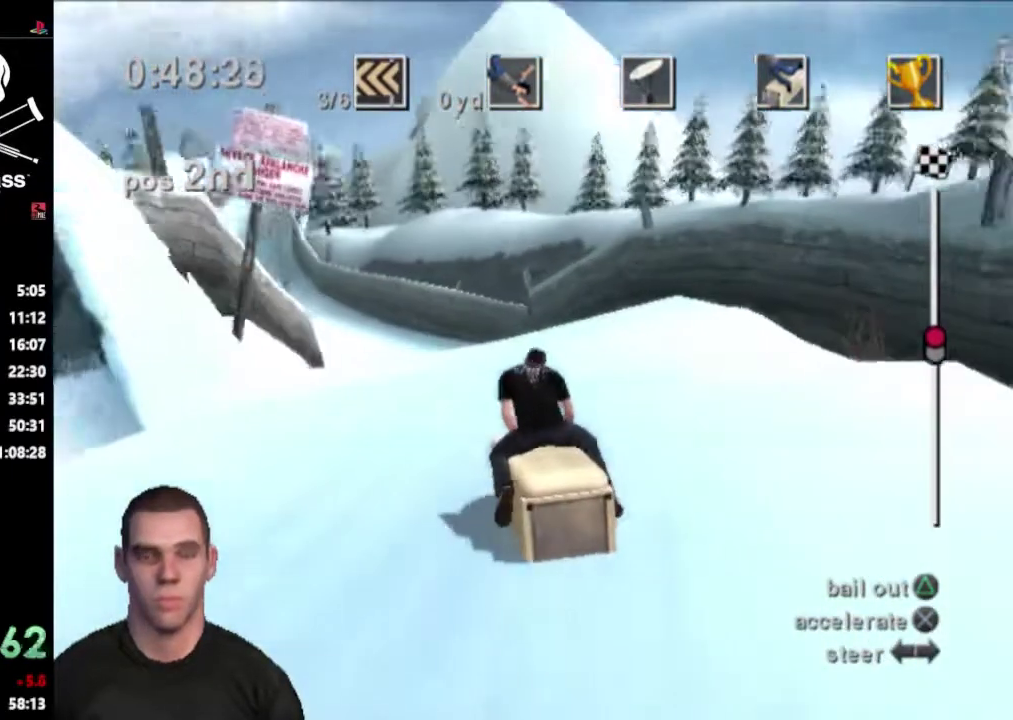
{"buttons": ["CROSS"], "events": []}
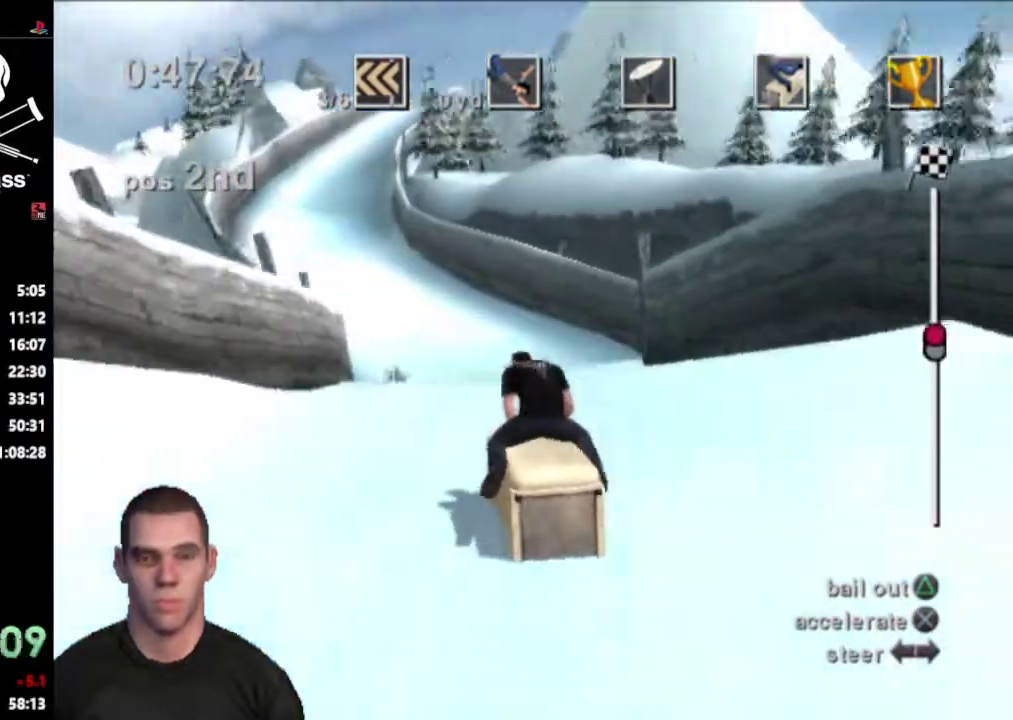
{"buttons": ["CROSS"], "events": []}
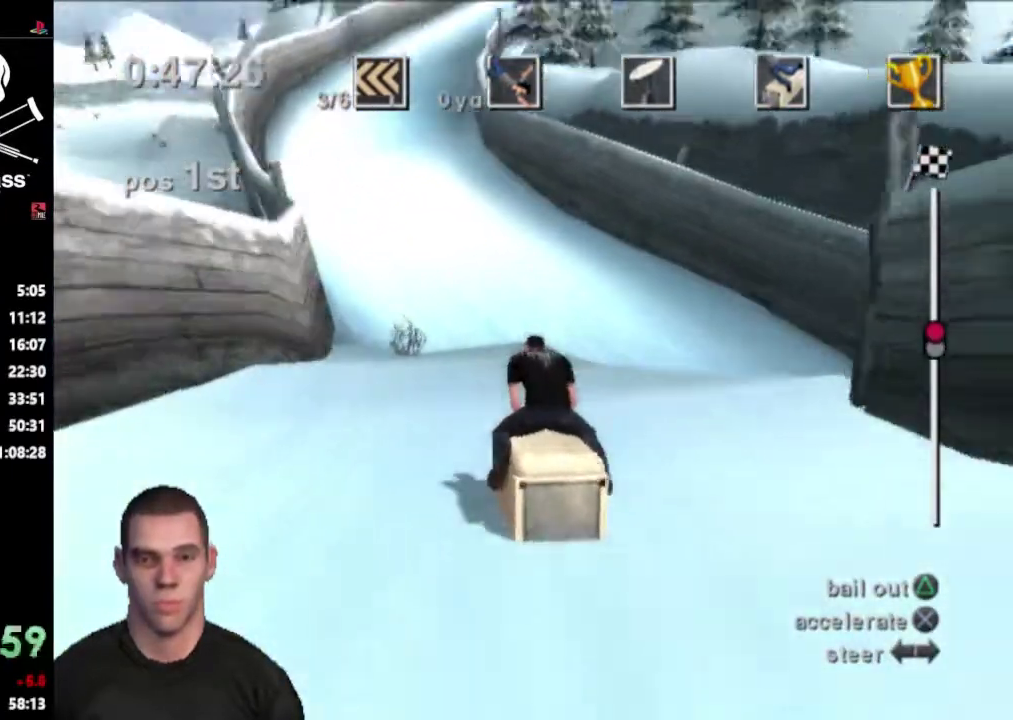
{"buttons": ["CROSS"], "events": []}
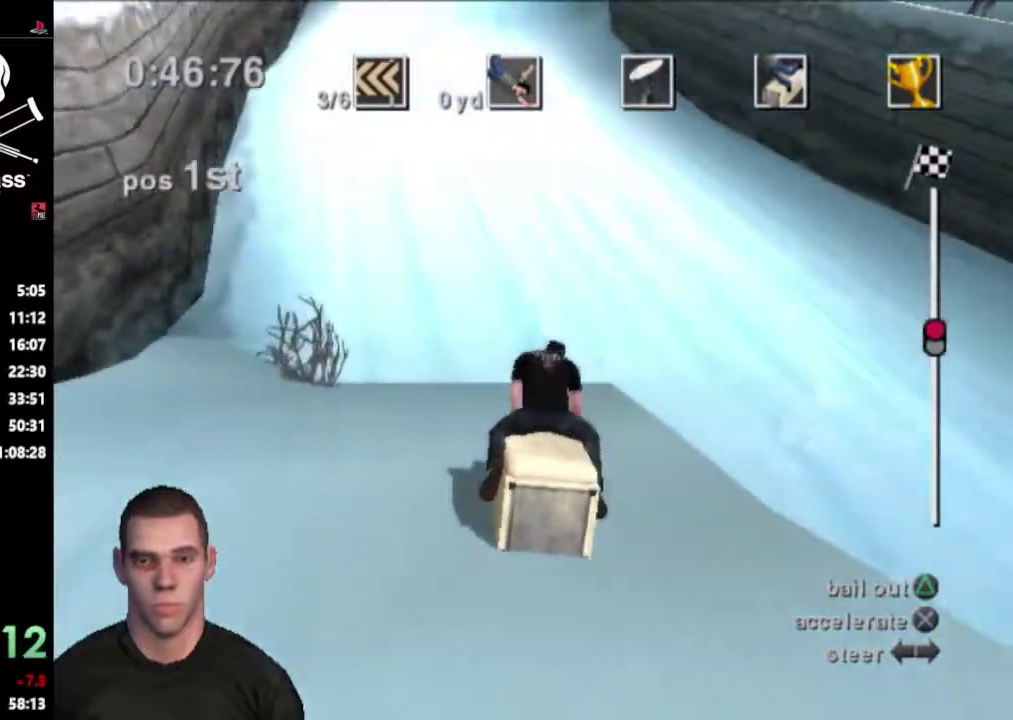
{"buttons": ["CROSS"], "events": []}
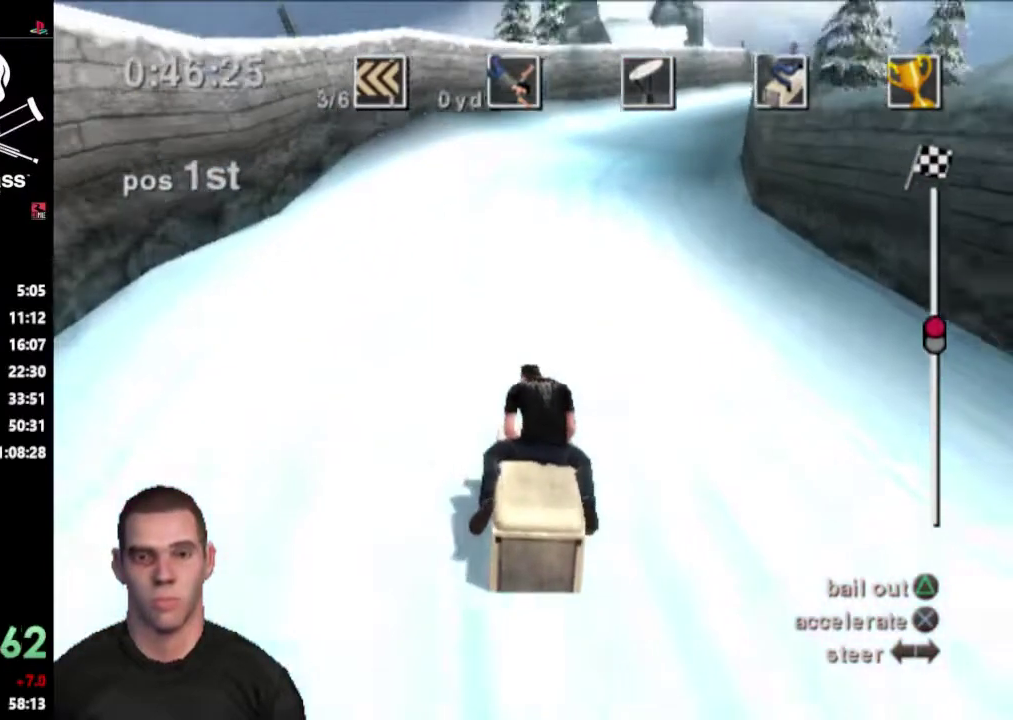
{"buttons": ["CROSS"], "events": []}
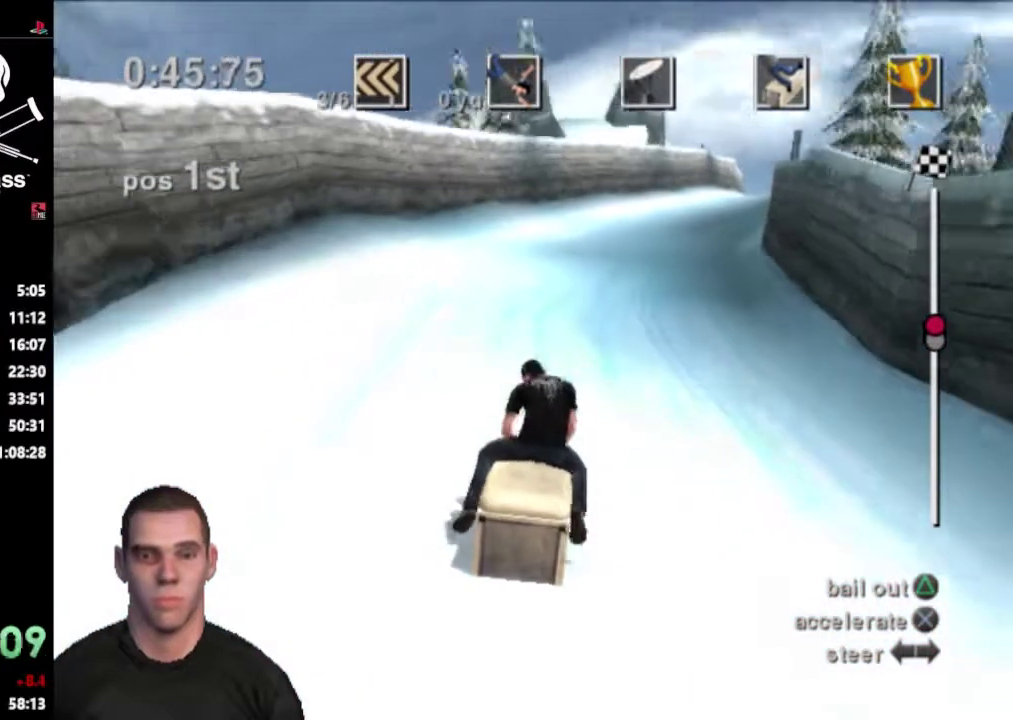
{"buttons": ["CROSS"], "events": []}
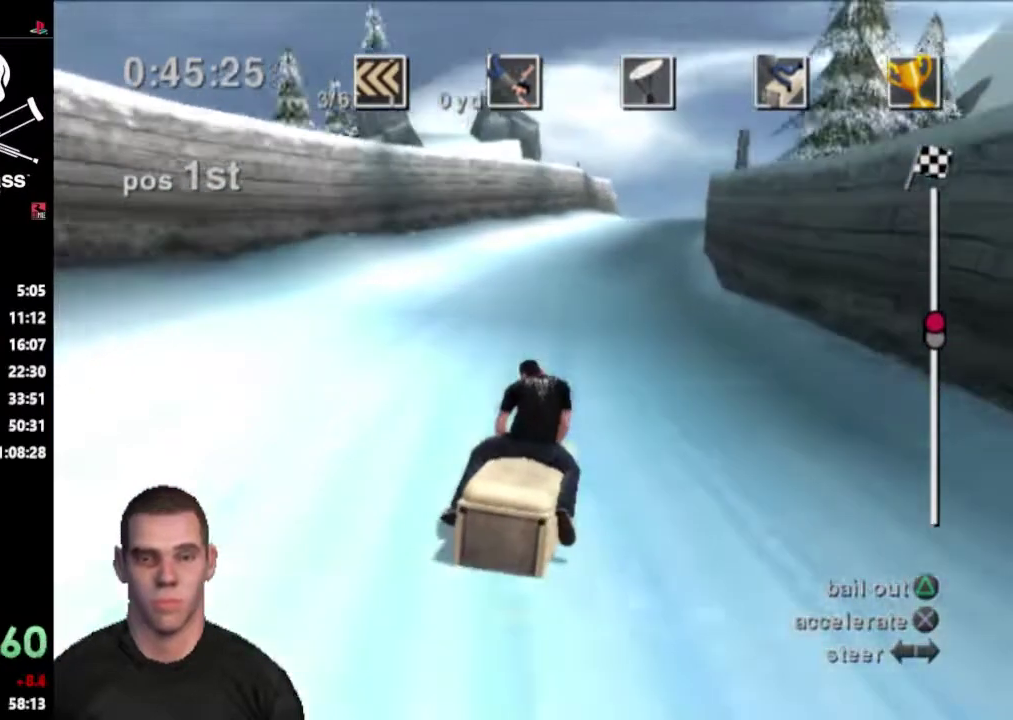
{"buttons": ["CROSS"], "events": []}
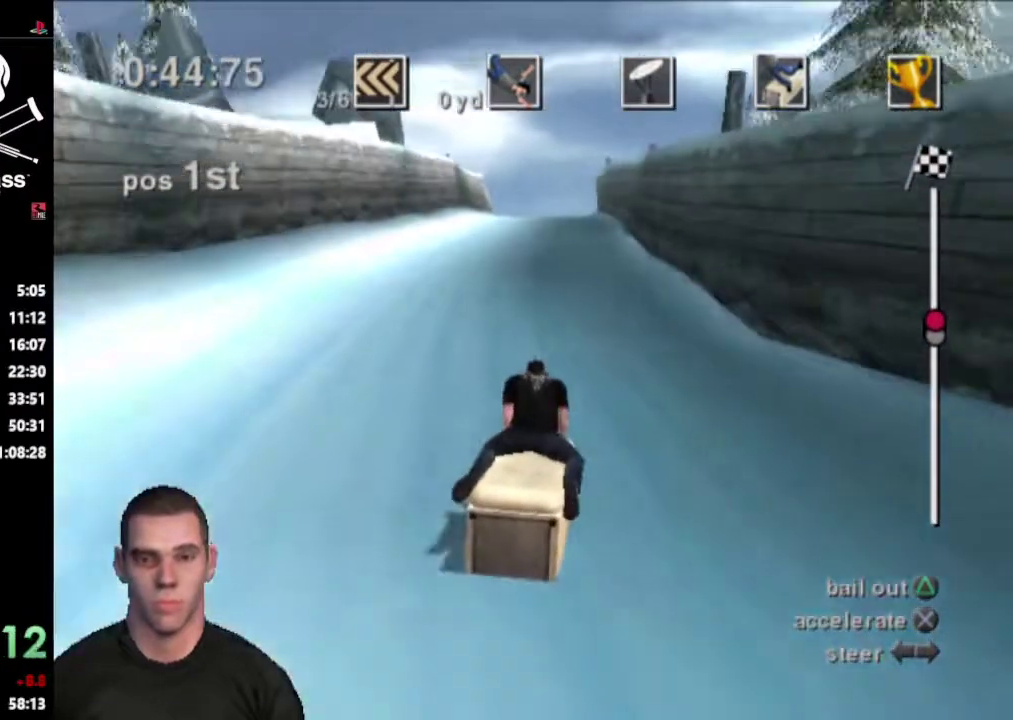
{"buttons": ["CROSS"], "events": []}
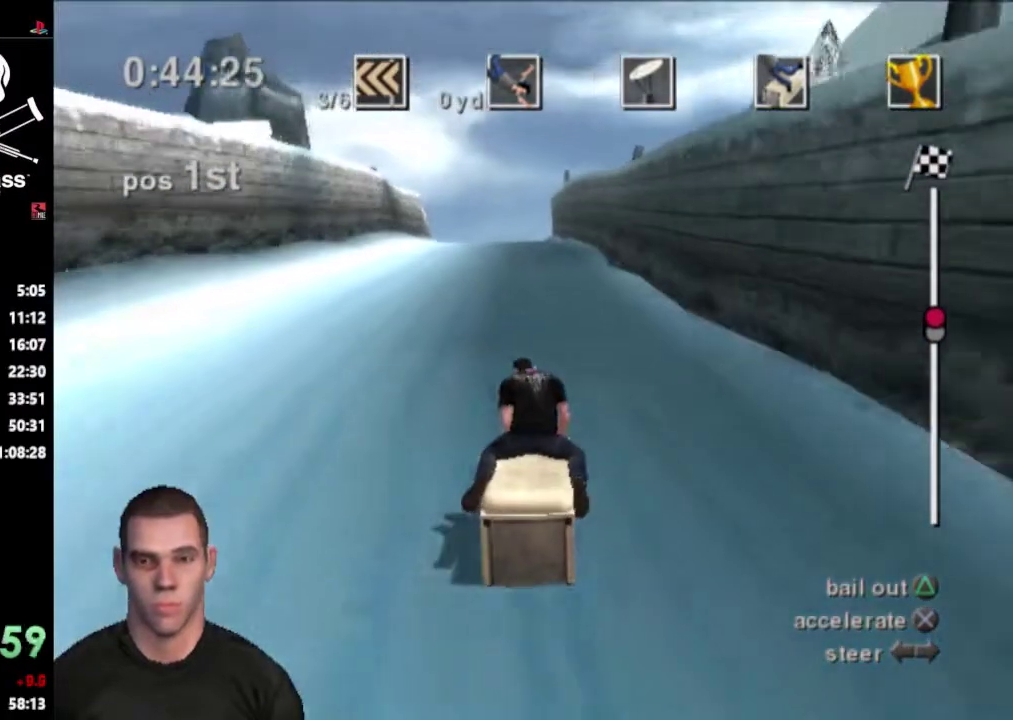
{"buttons": ["CROSS"], "events": []}
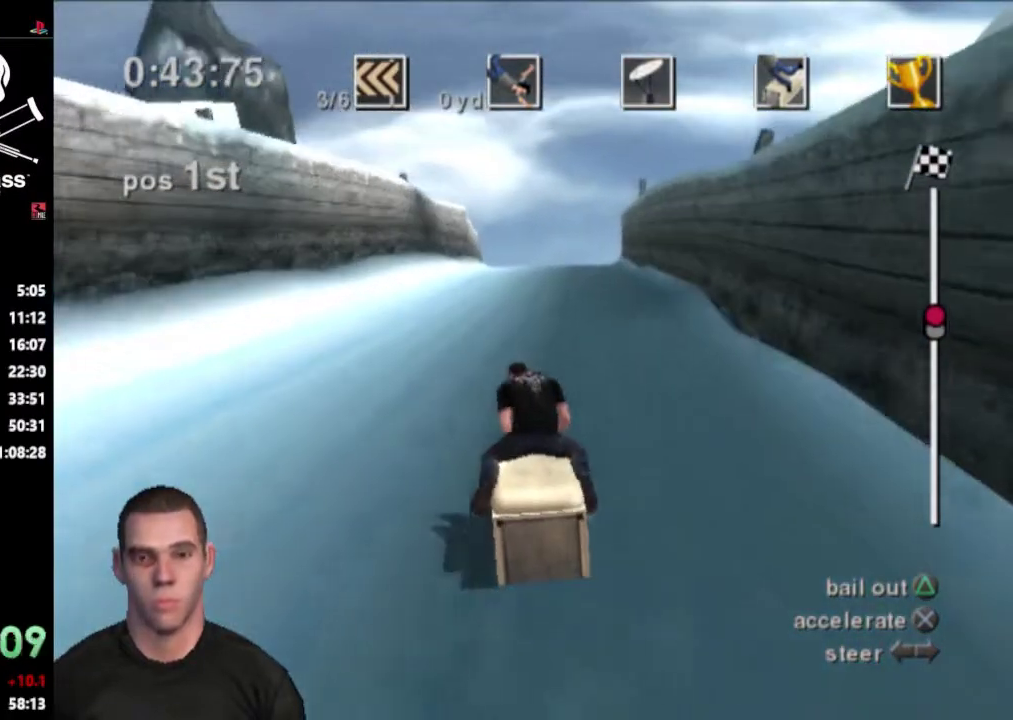
{"buttons": ["CROSS"], "events": []}
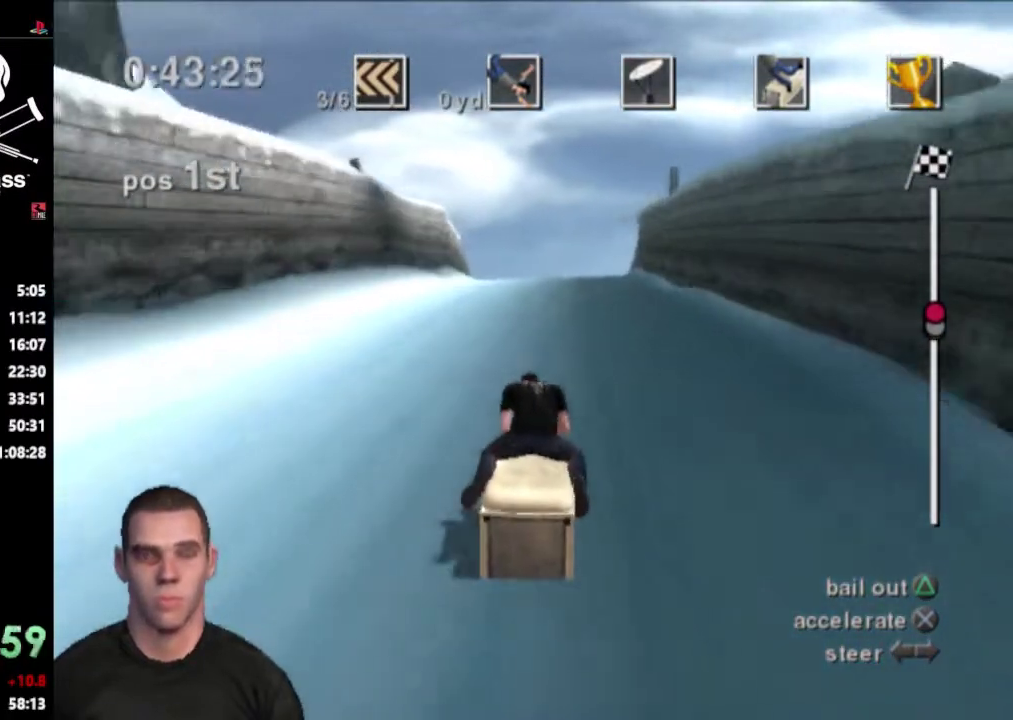
{"buttons": ["CROSS"], "events": []}
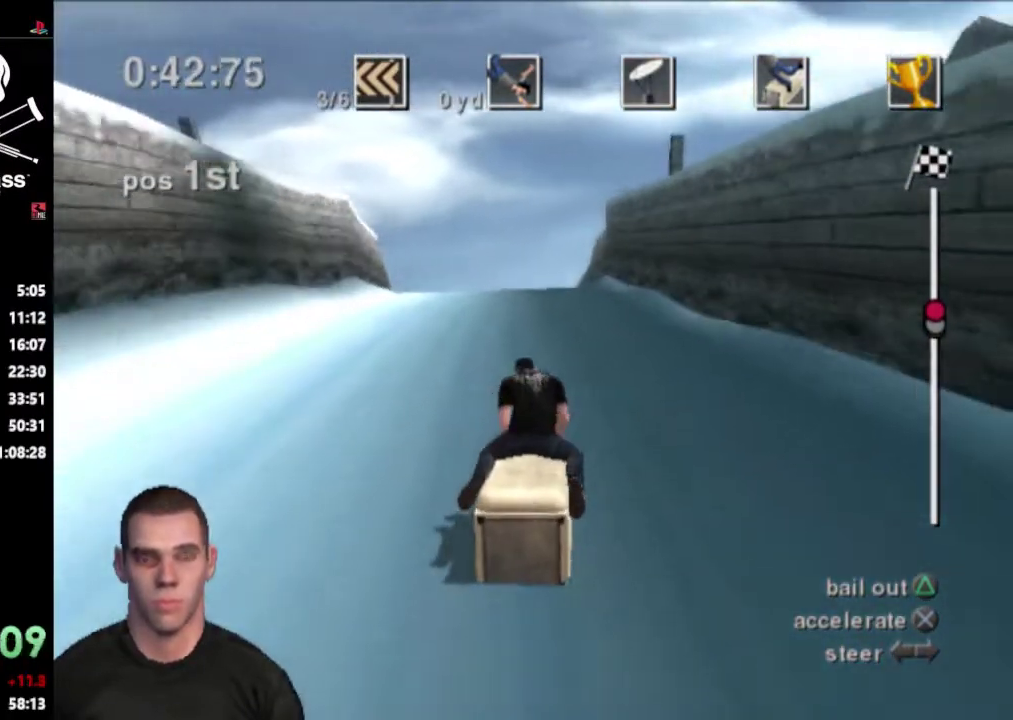
{"buttons": ["CROSS"], "events": []}
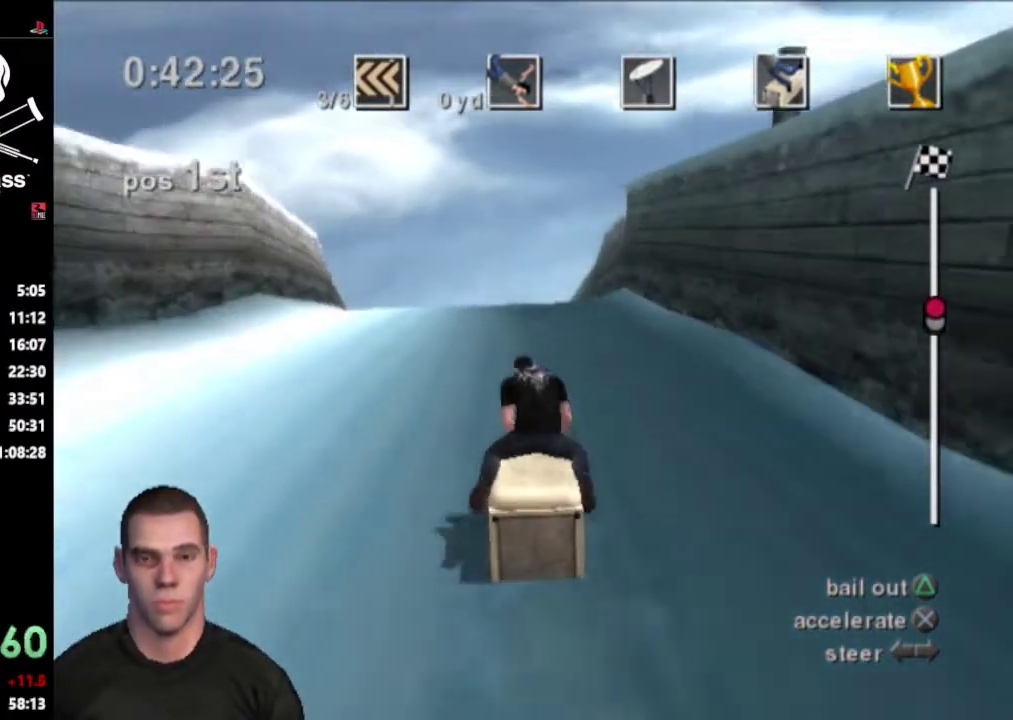
{"buttons": ["CROSS"], "events": []}
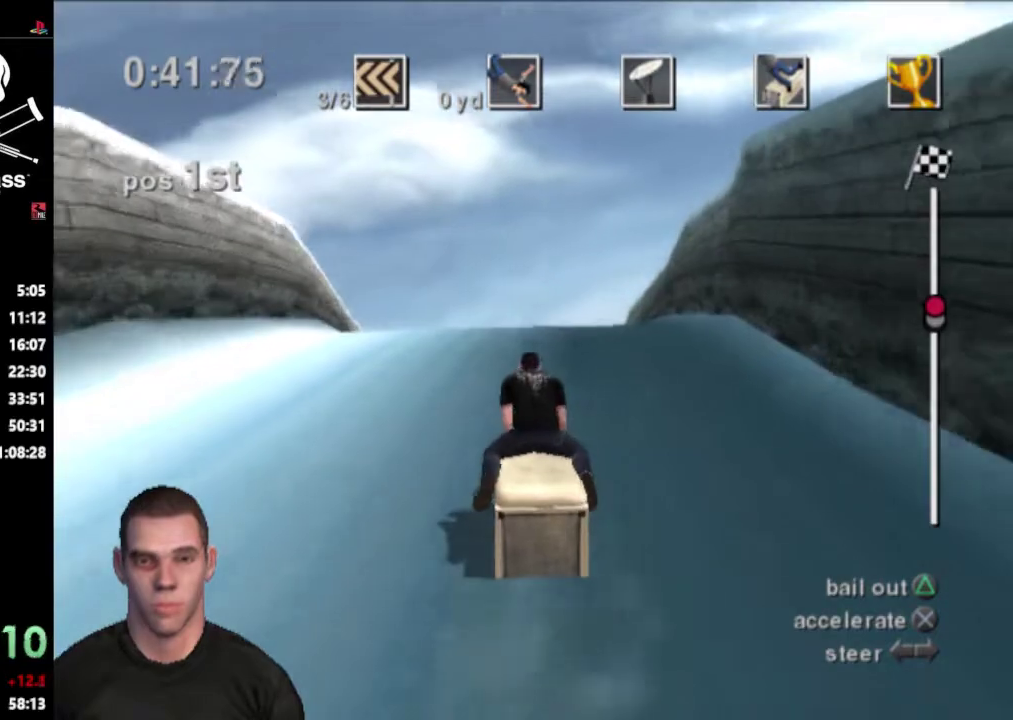
{"buttons": ["CROSS"], "events": []}
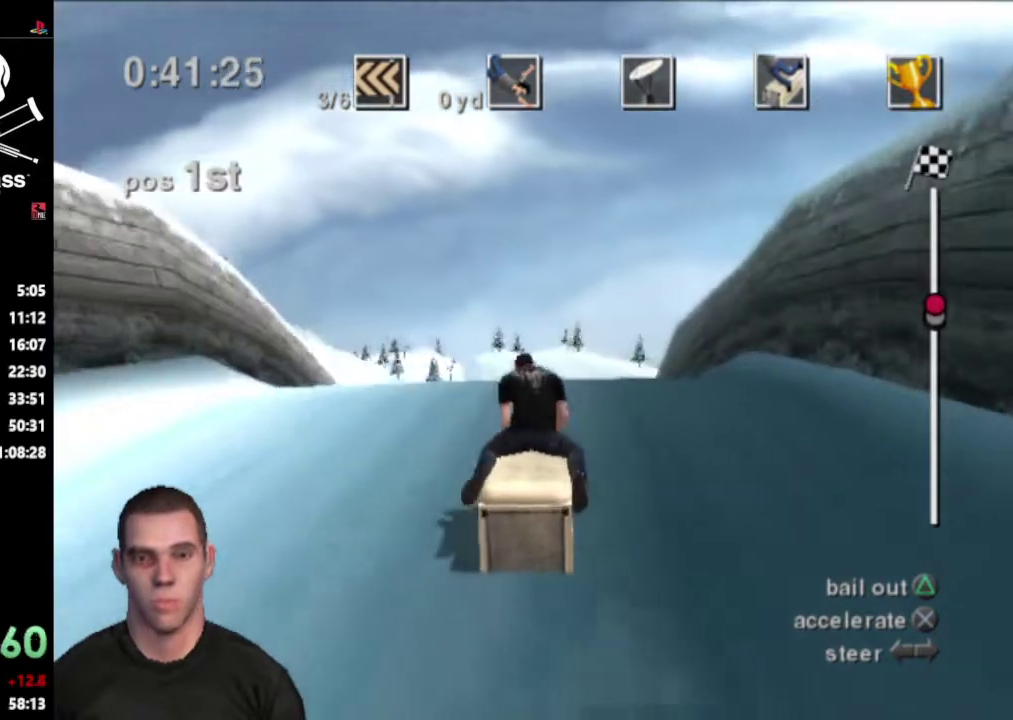
{"buttons": ["CROSS"], "events": []}
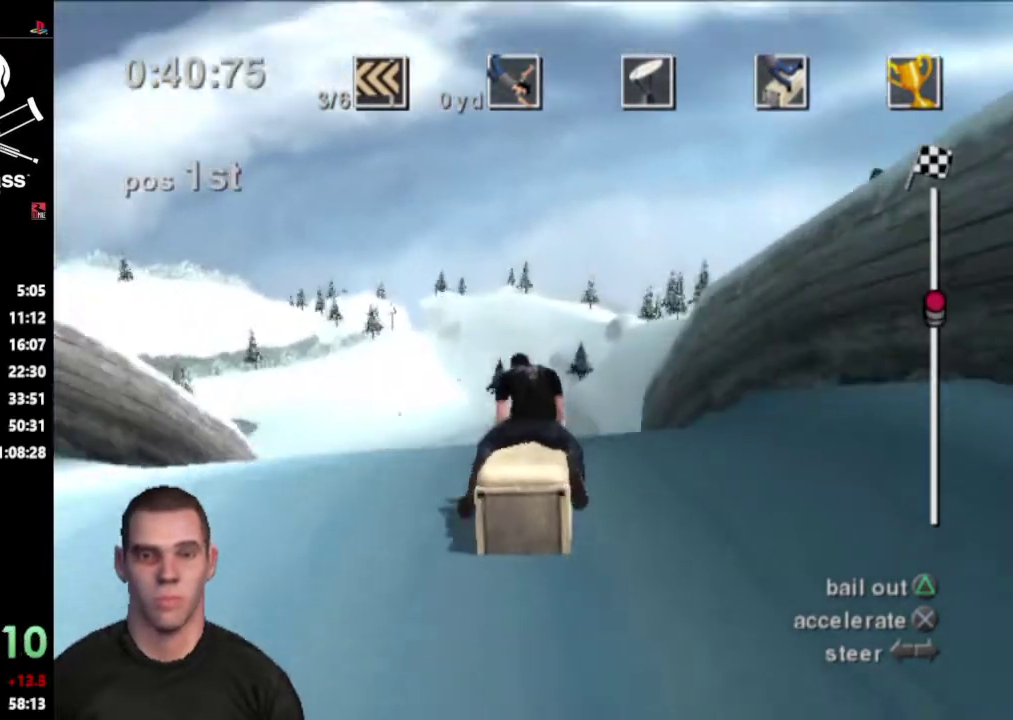
{"buttons": ["CROSS"], "events": []}
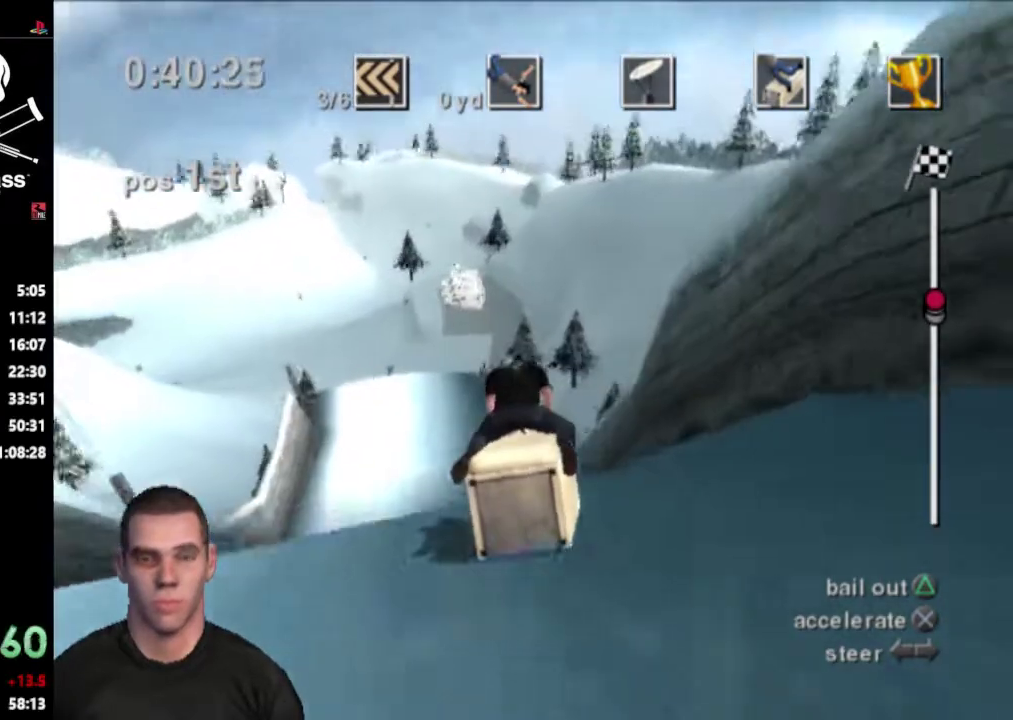
{"buttons": ["CROSS"], "events": []}
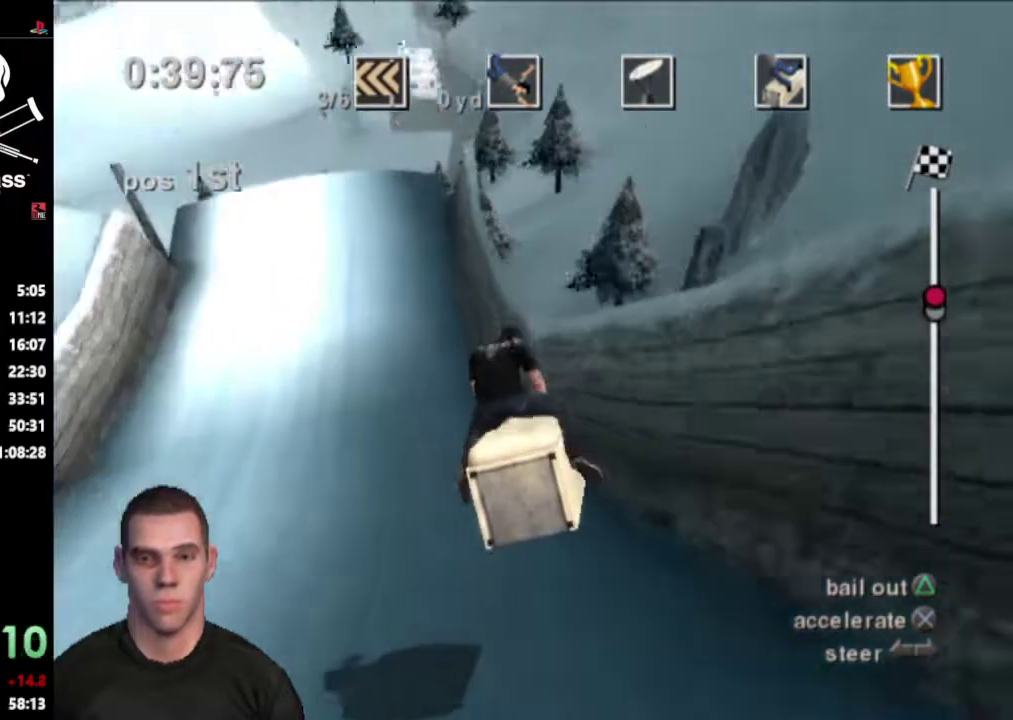
{"buttons": ["CROSS"], "events": []}
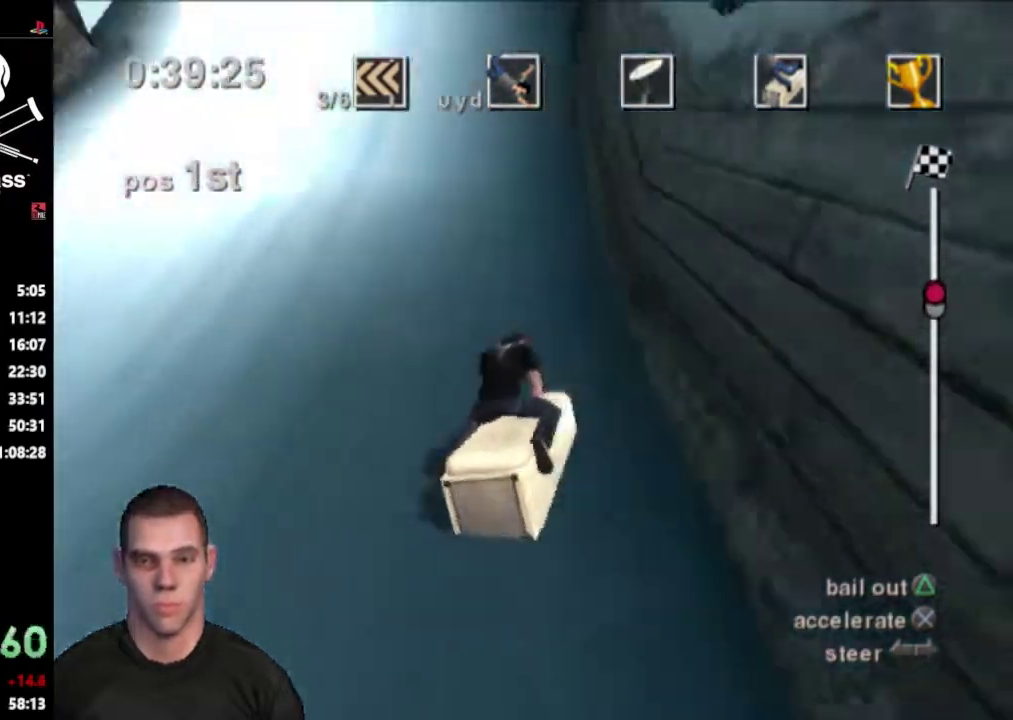
{"buttons": ["CROSS"], "events": []}
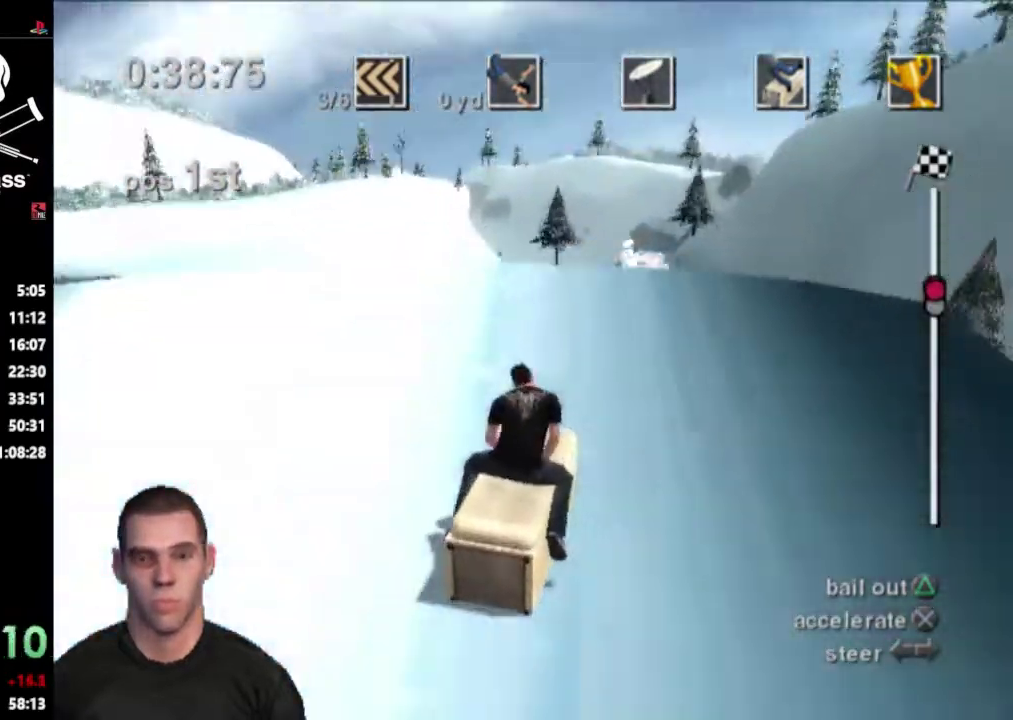
{"buttons": ["CROSS"], "events": []}
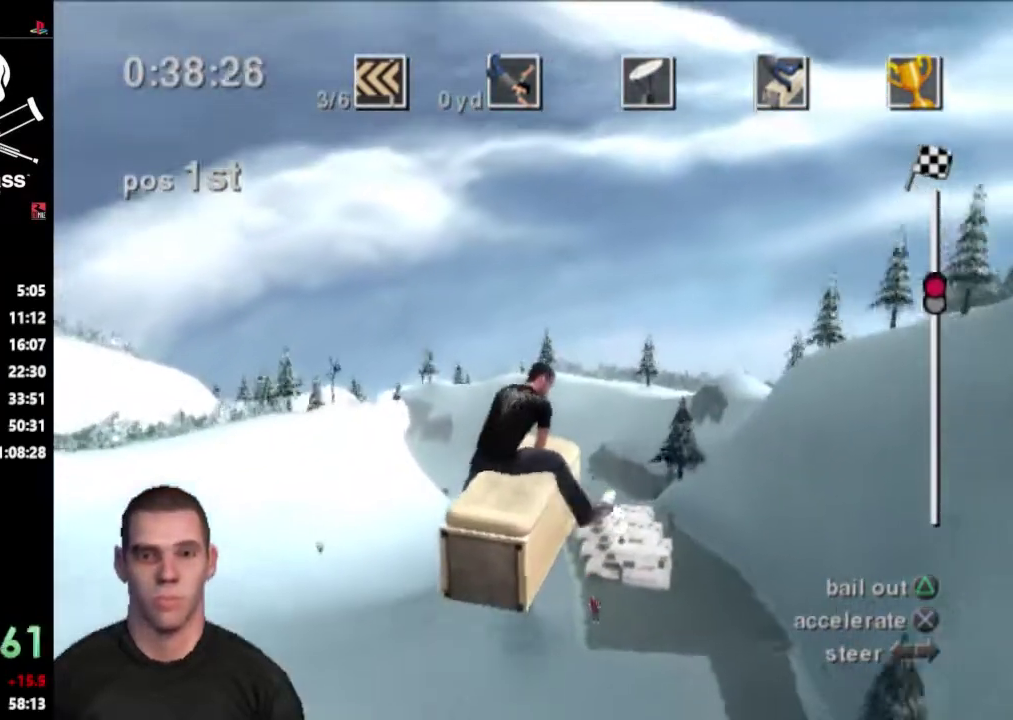
{"buttons": ["TRIANGLE"], "events": [[350, "CROSS", "up"], [383, "TRIANGLE", "down"]]}
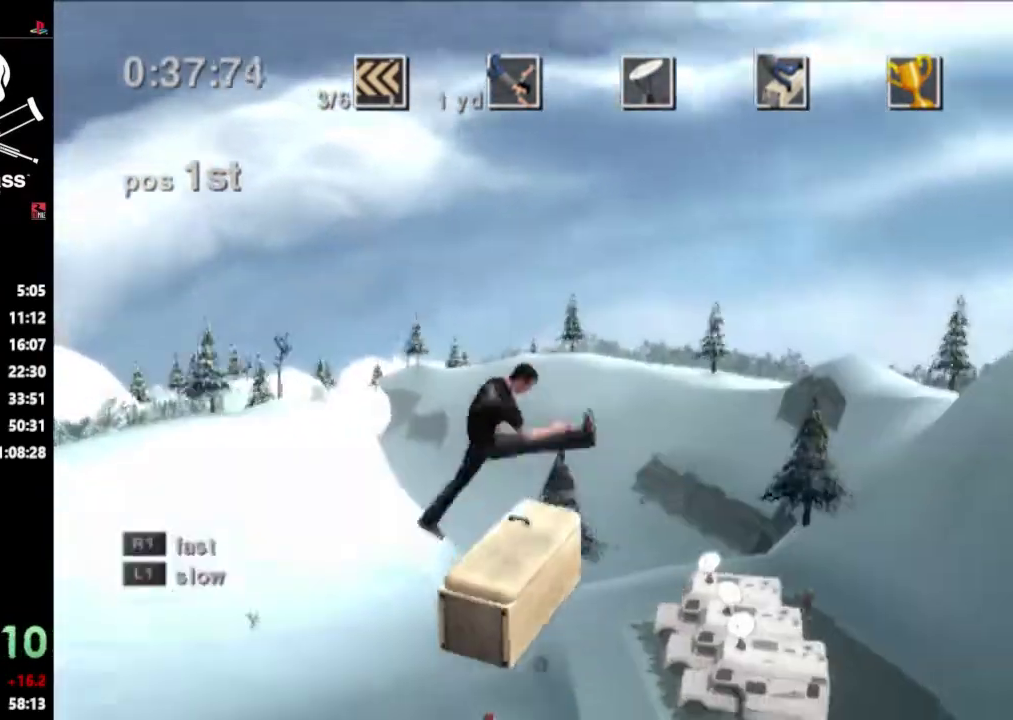
{"buttons": [], "events": [[150, "TRIANGLE", "up"]]}